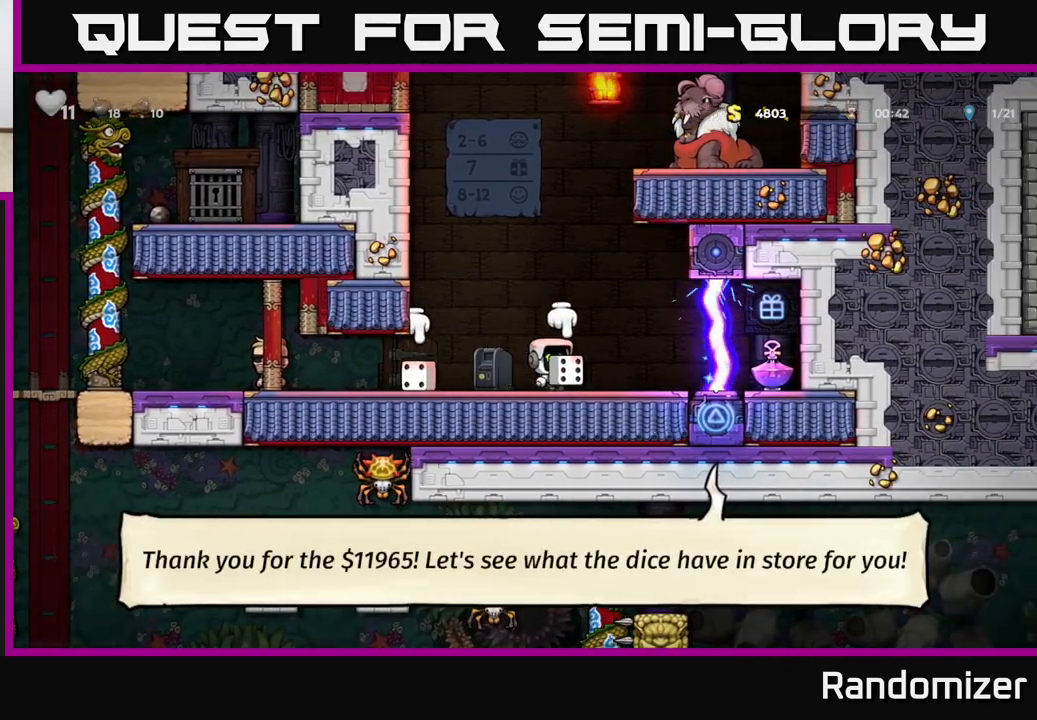
Gameplay with a controller (Xbox layout); each line is a JSON object with the inputs held at the frame after it. "events" lists button and stick changes between this image and that frame as [ms after this image, input, new state], when the widget could be followed in between. Not read: right_stick.
{"buttons": ["A"], "left_stick": "up", "events": [[50, "left_stick", "left"], [217, "left_stick", "center"], [483, "A", "down"], [483, "left_stick", "up"]]}
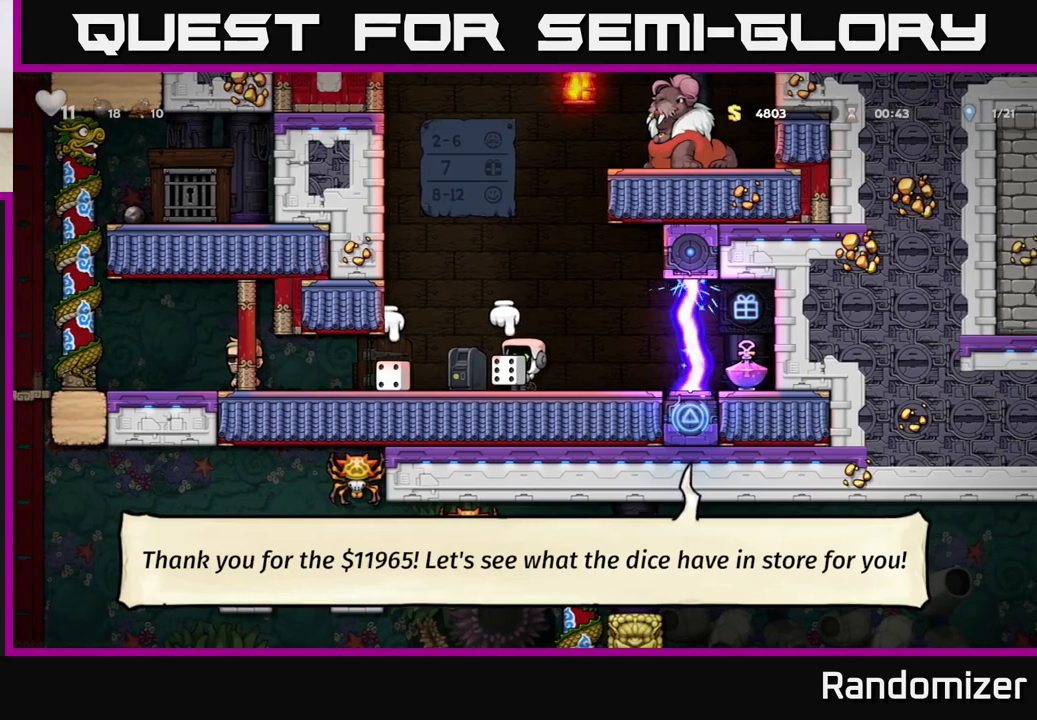
{"buttons": [], "left_stick": "center", "events": [[33, "X", "down"], [50, "A", "up"], [67, "X", "up"], [217, "left_stick", "center"]]}
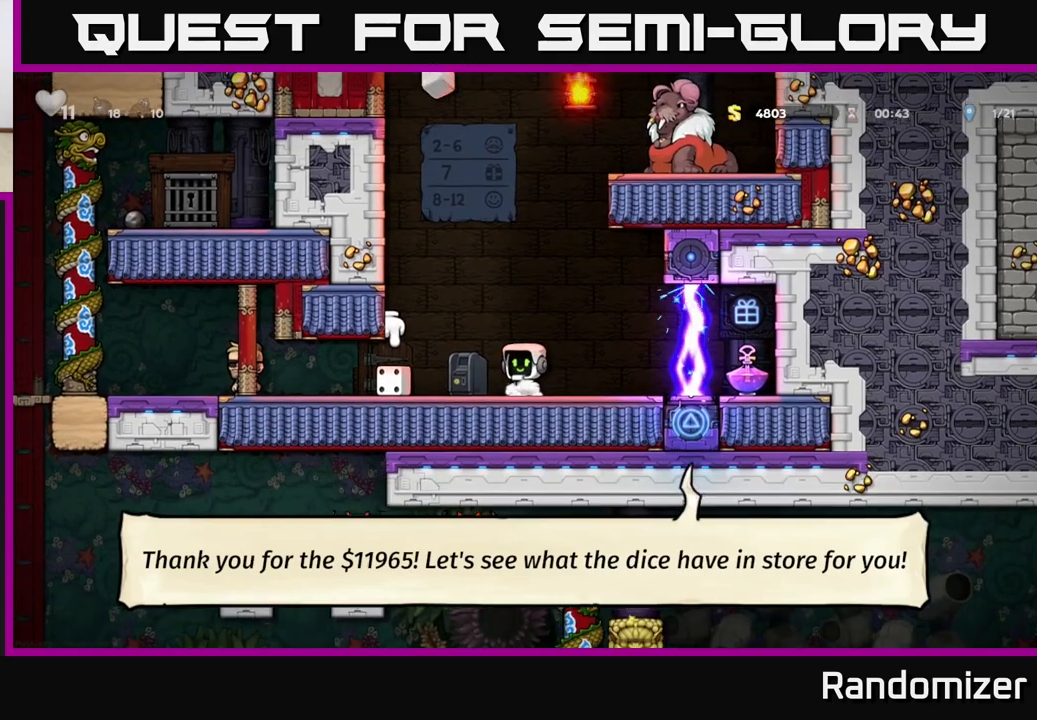
{"buttons": [], "left_stick": "left", "events": [[133, "A", "down"], [200, "X", "down"], [283, "A", "up"], [300, "X", "up"], [317, "left_stick", "right"], [483, "left_stick", "left"]]}
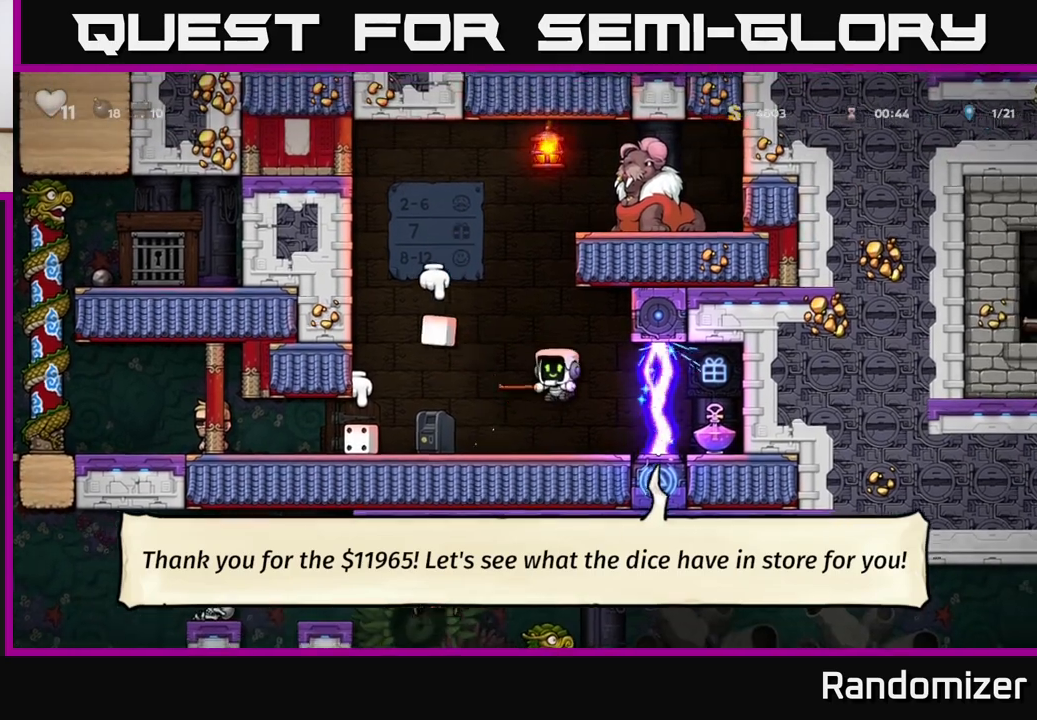
{"buttons": [], "left_stick": "center", "events": [[100, "left_stick", "center"]]}
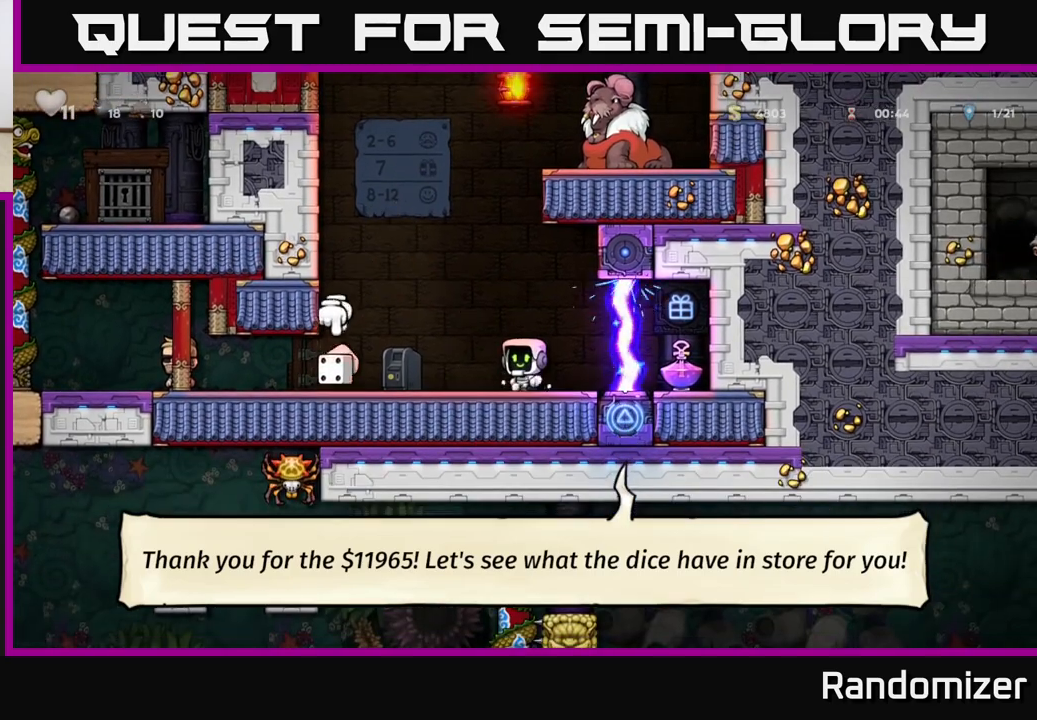
{"buttons": [], "left_stick": "left", "events": [[167, "left_stick", "left"]]}
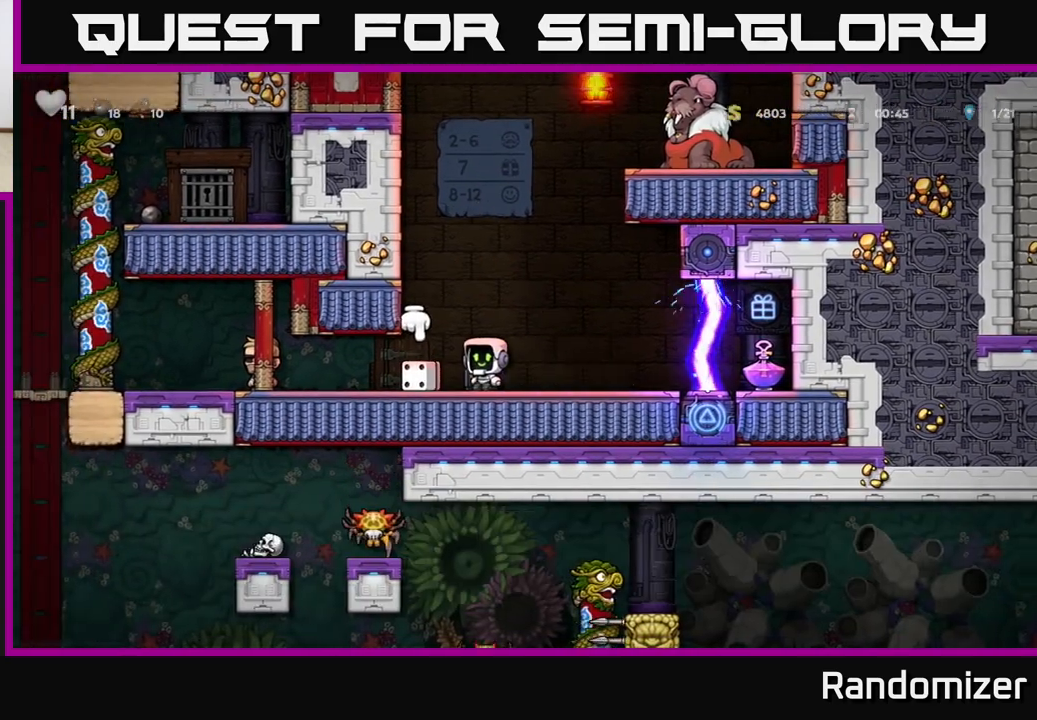
{"buttons": [], "left_stick": "center", "events": [[100, "left_stick", "down"], [167, "X", "down"], [217, "X", "up"], [267, "left_stick", "right"], [500, "left_stick", "center"]]}
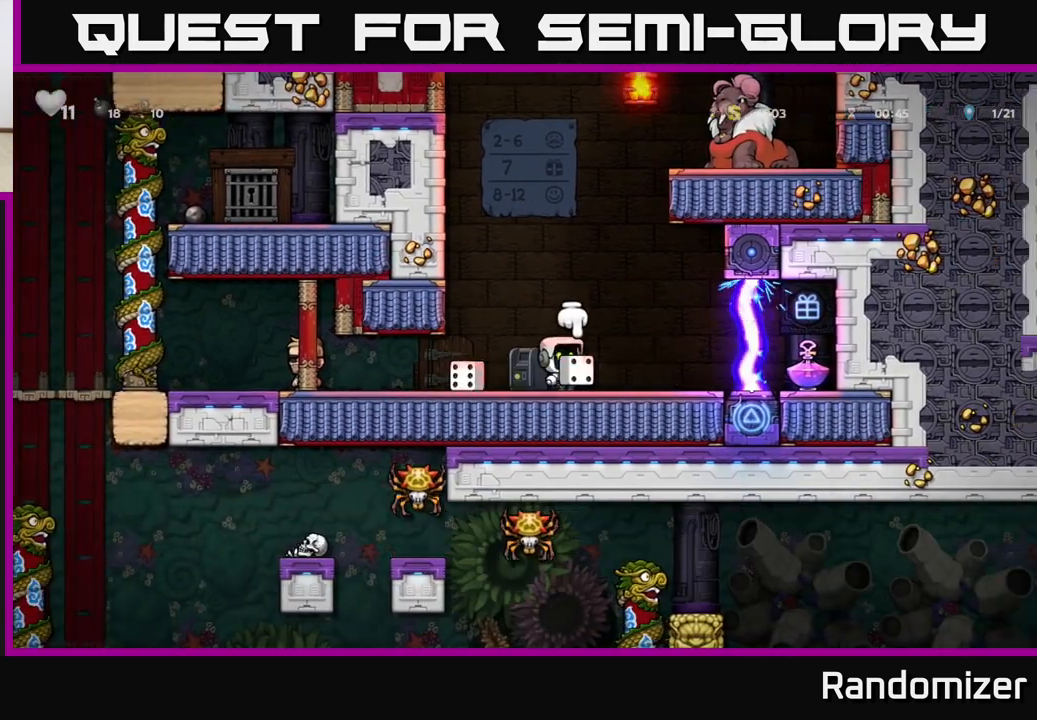
{"buttons": ["X"], "left_stick": "up", "events": [[50, "left_stick", "left"], [150, "left_stick", "center"], [367, "left_stick", "up"], [383, "A", "down"], [500, "A", "up"], [500, "X", "down"]]}
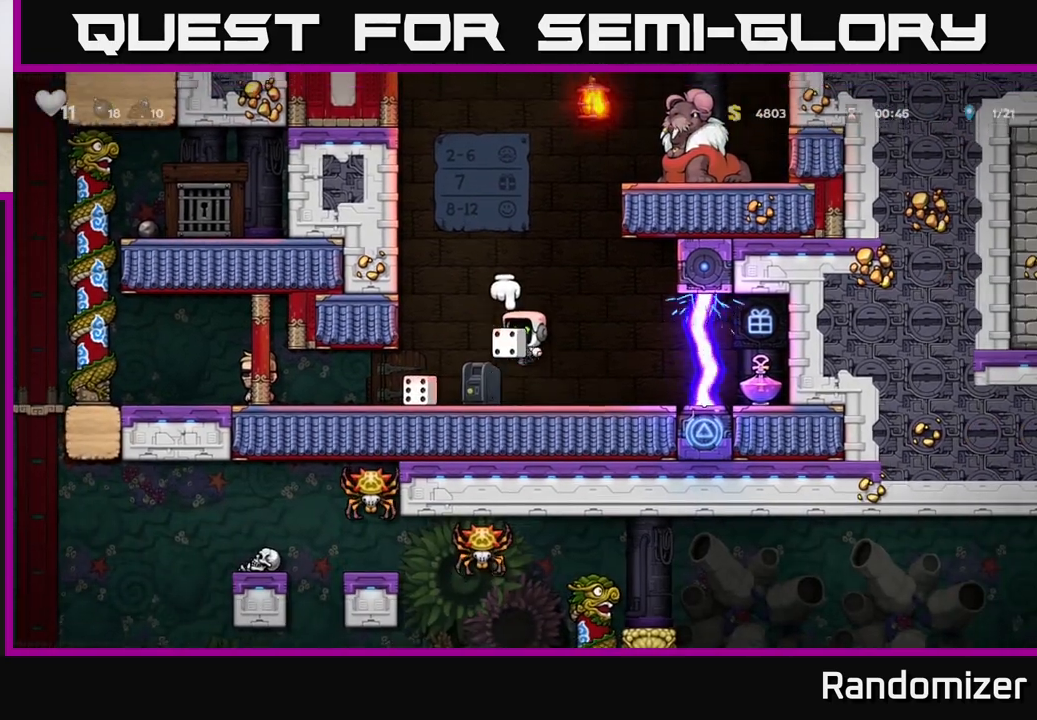
{"buttons": [], "left_stick": "left", "events": [[50, "X", "up"], [100, "left_stick", "center"], [233, "left_stick", "right"], [400, "left_stick", "center"], [450, "left_stick", "left"]]}
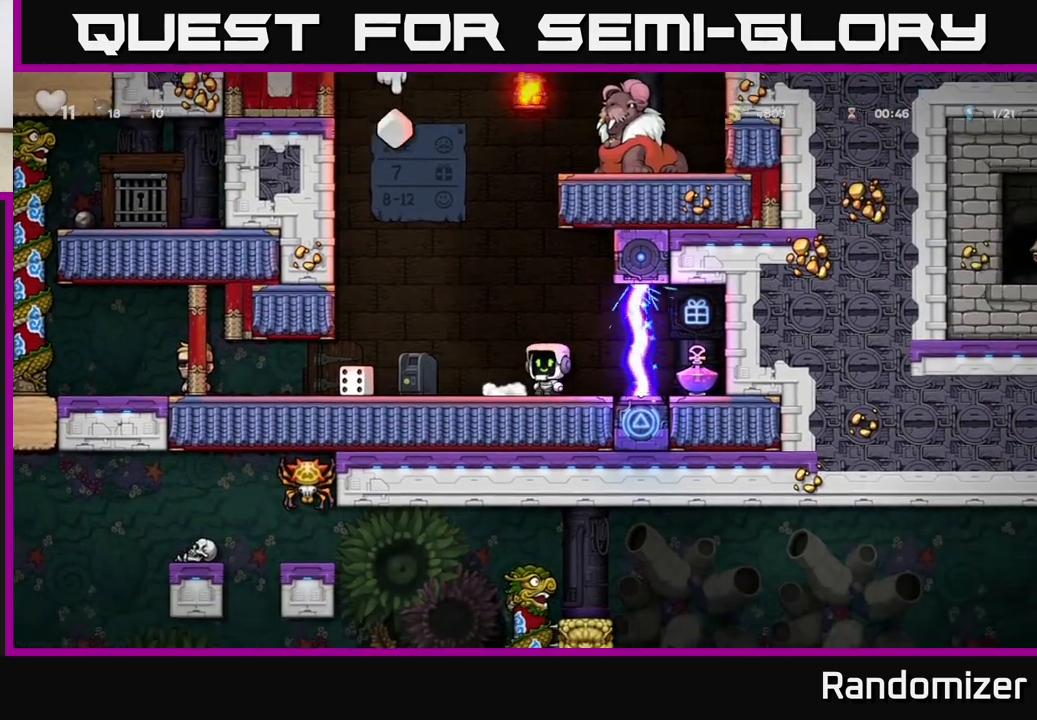
{"buttons": [], "left_stick": "center", "events": [[33, "left_stick", "center"], [200, "A", "down"], [233, "X", "down"], [250, "left_stick", "left"], [267, "A", "up"], [283, "X", "up"], [350, "left_stick", "center"]]}
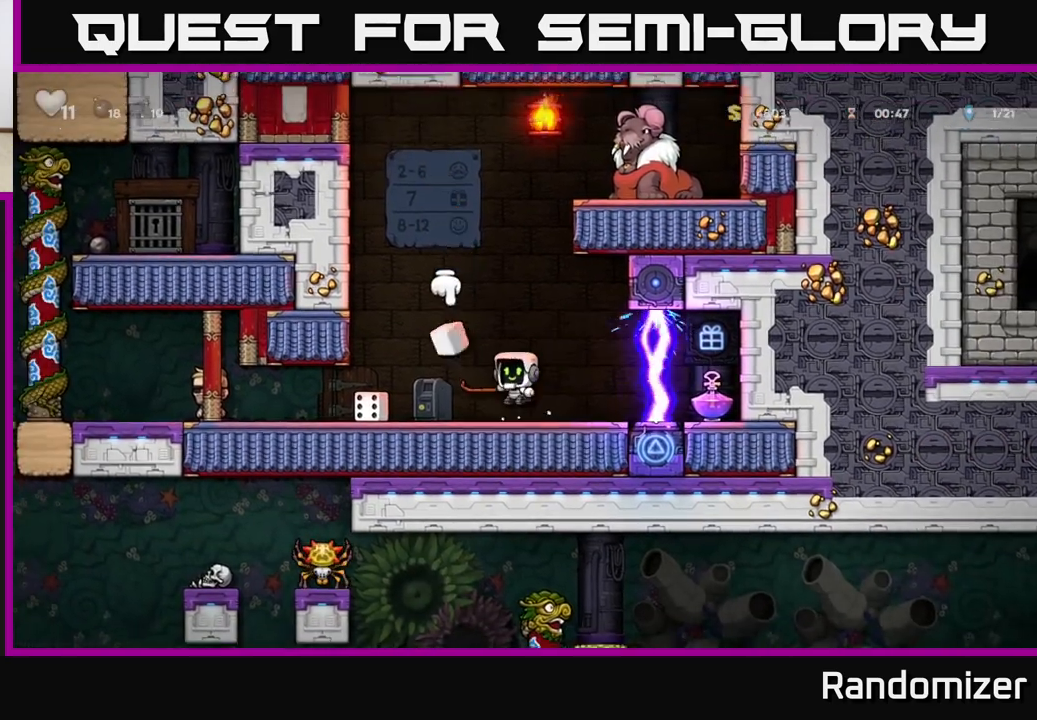
{"buttons": [], "left_stick": "center", "events": []}
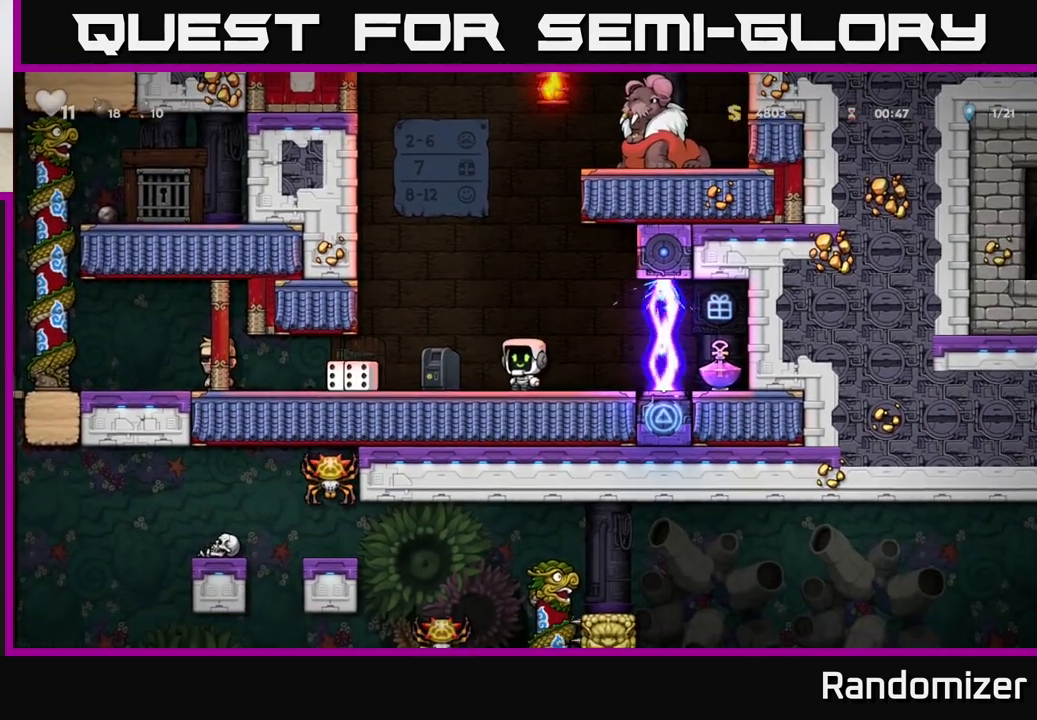
{"buttons": [], "left_stick": "center", "events": []}
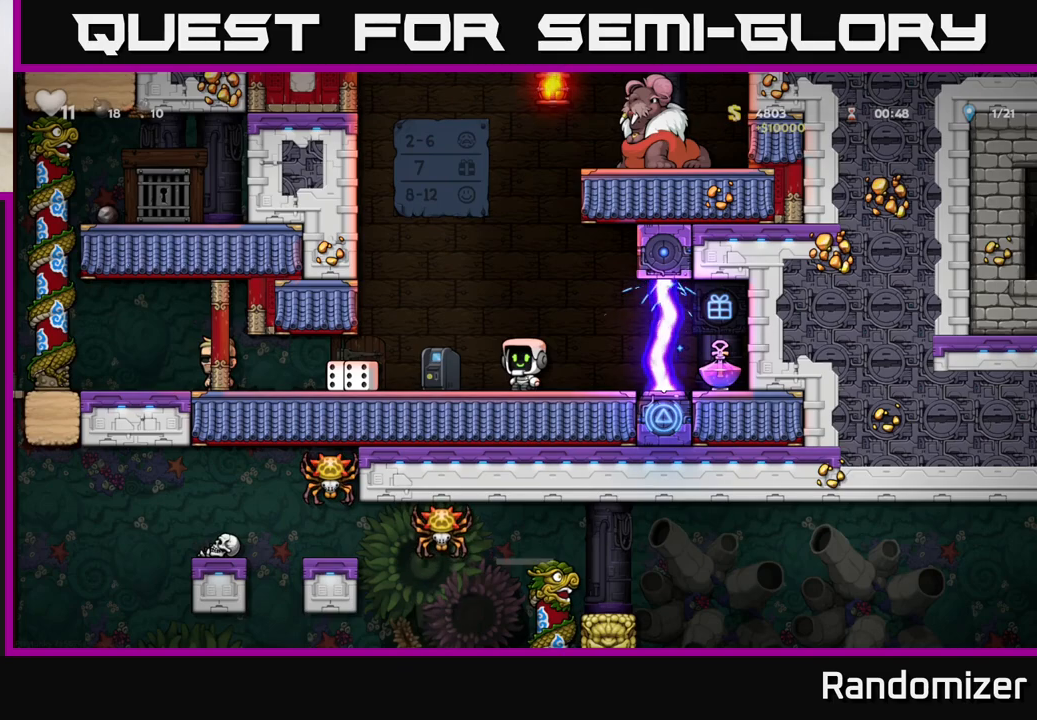
{"buttons": [], "left_stick": "center", "events": []}
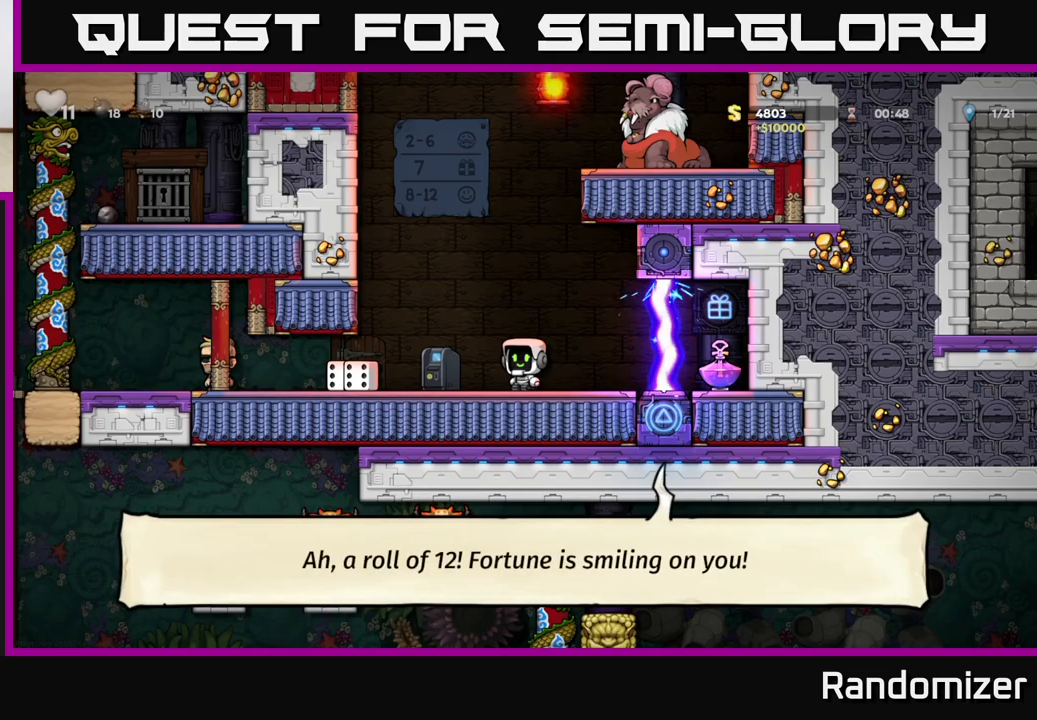
{"buttons": [], "left_stick": "center", "events": [[250, "left_stick", "left"], [450, "left_stick", "center"]]}
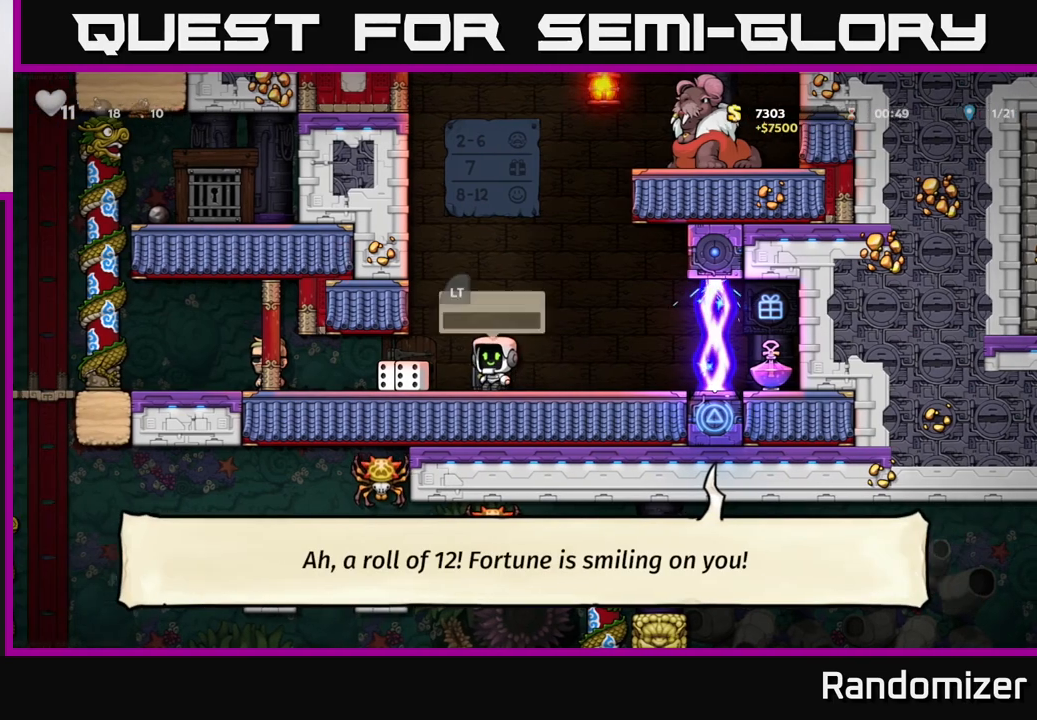
{"buttons": [], "left_stick": "left", "events": [[83, "L2", "down"], [183, "L2", "up"], [383, "left_stick", "left"]]}
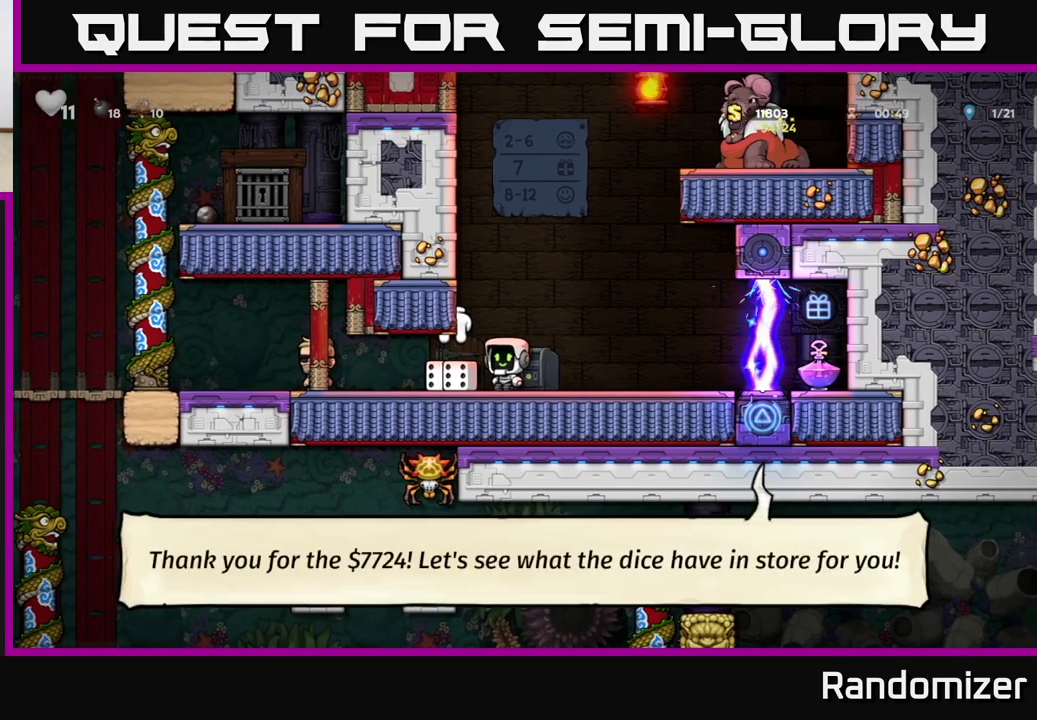
{"buttons": [], "left_stick": "center", "events": [[33, "left_stick", "center"]]}
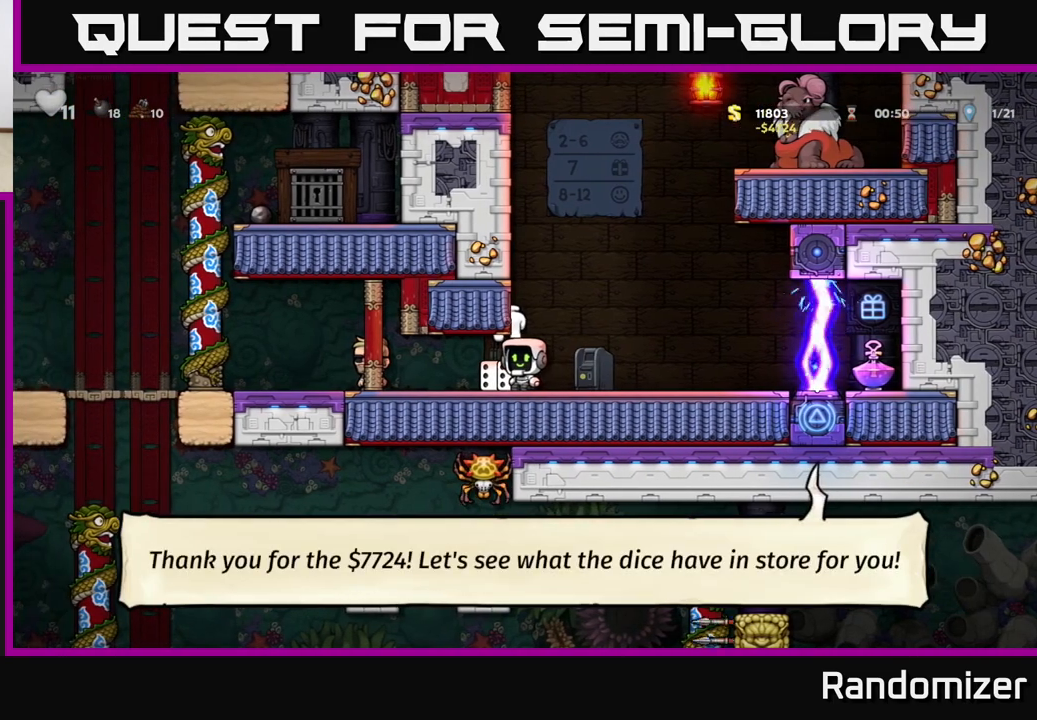
{"buttons": [], "left_stick": "right", "events": [[117, "left_stick", "down"], [167, "X", "down"], [233, "X", "up"], [333, "left_stick", "center"], [417, "left_stick", "right"]]}
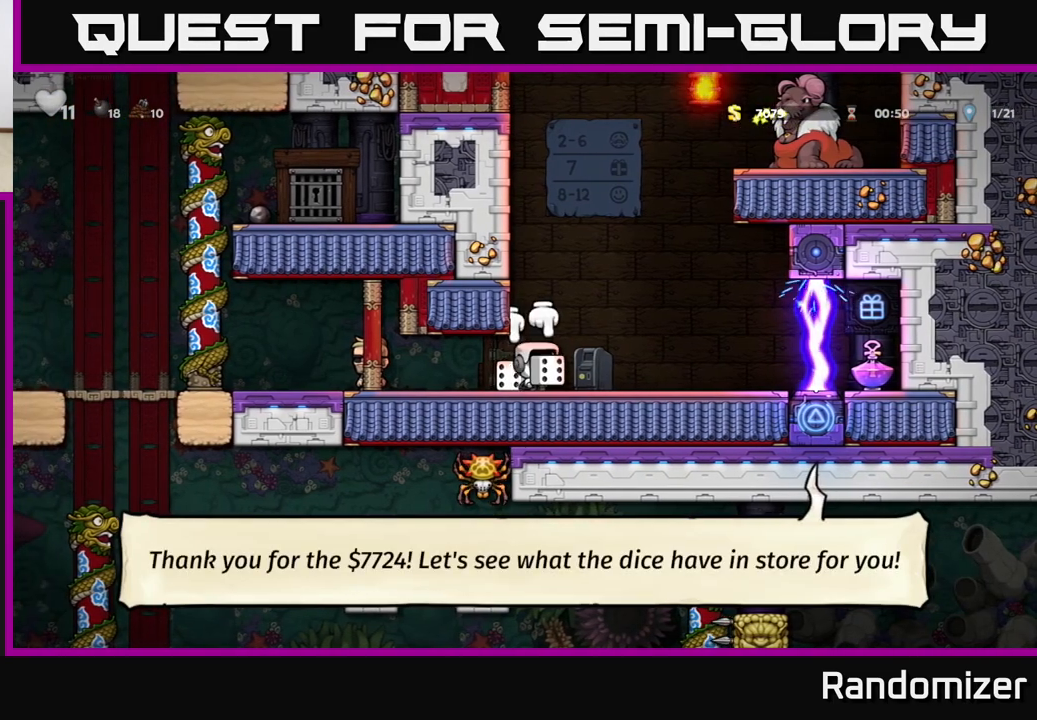
{"buttons": [], "left_stick": "up-left", "events": [[67, "left_stick", "center"], [233, "left_stick", "right"], [450, "left_stick", "center"], [500, "left_stick", "up-left"]]}
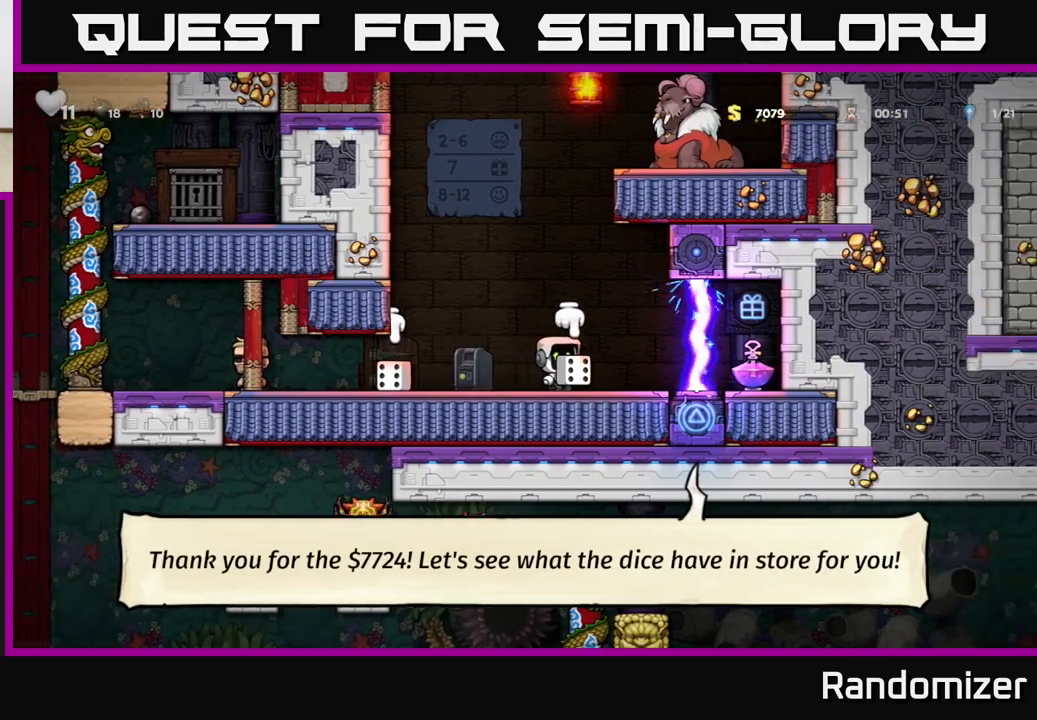
{"buttons": [], "left_stick": "up", "events": [[117, "left_stick", "center"], [317, "left_stick", "up"], [417, "X", "down"], [483, "X", "up"]]}
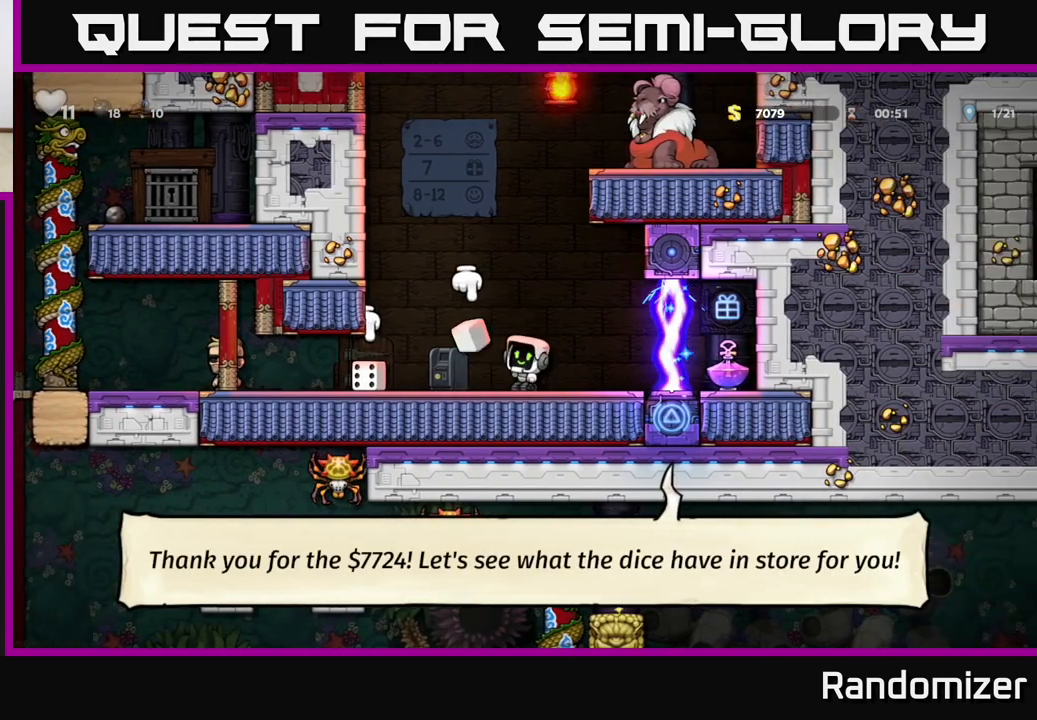
{"buttons": [], "left_stick": "center", "events": [[83, "left_stick", "center"], [267, "X", "down"], [317, "X", "up"], [367, "left_stick", "left"], [500, "left_stick", "center"]]}
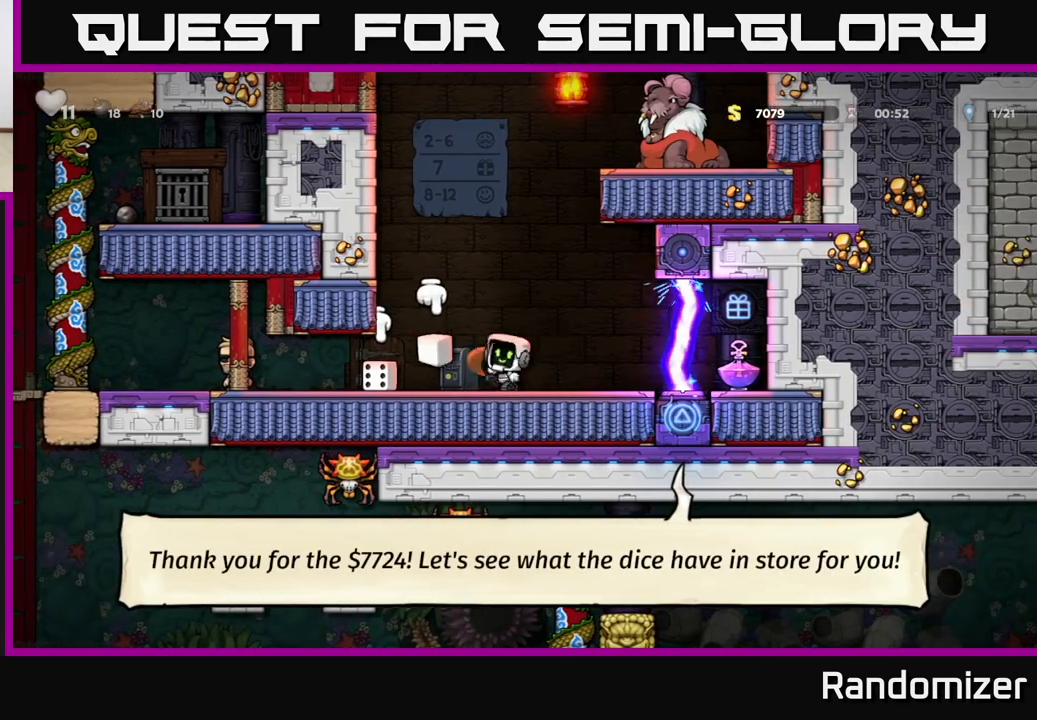
{"buttons": [], "left_stick": "center", "events": [[133, "left_stick", "right"], [267, "left_stick", "center"]]}
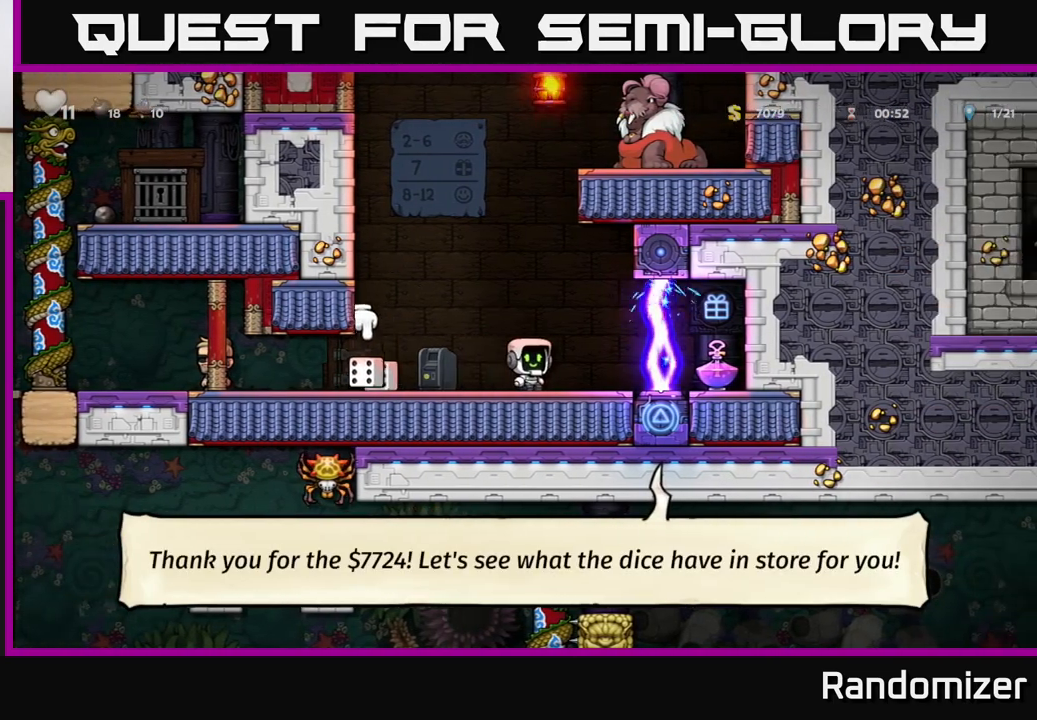
{"buttons": [], "left_stick": "center", "events": [[133, "left_stick", "left"], [383, "left_stick", "center"]]}
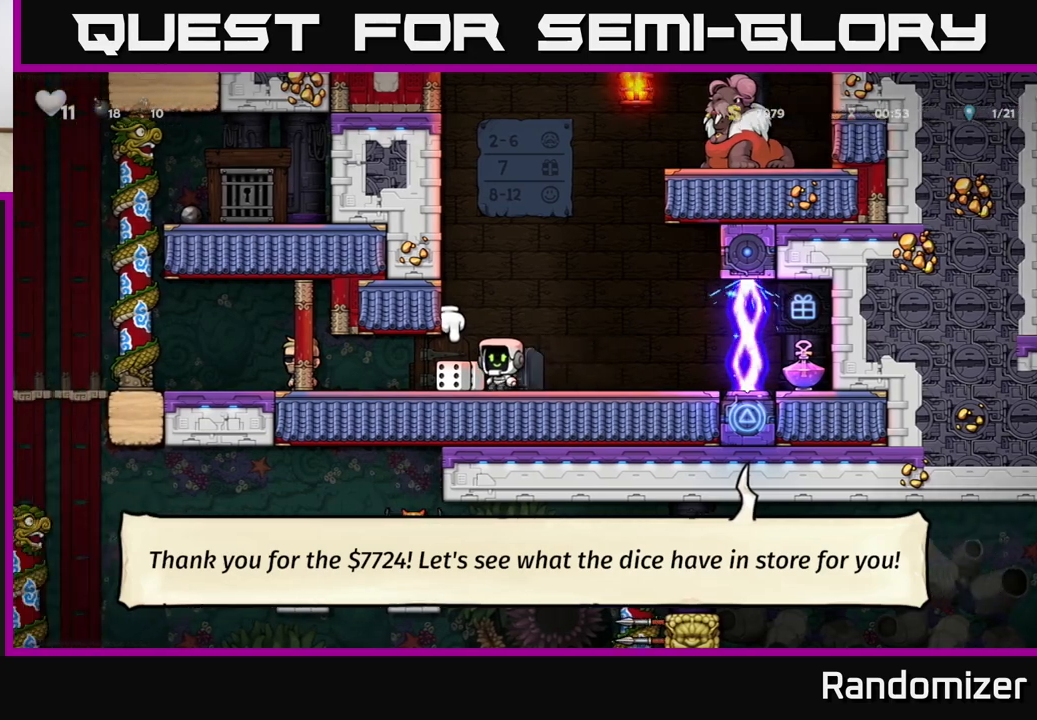
{"buttons": [], "left_stick": "up-left", "events": [[117, "left_stick", "left"], [233, "left_stick", "center"], [467, "left_stick", "up-left"]]}
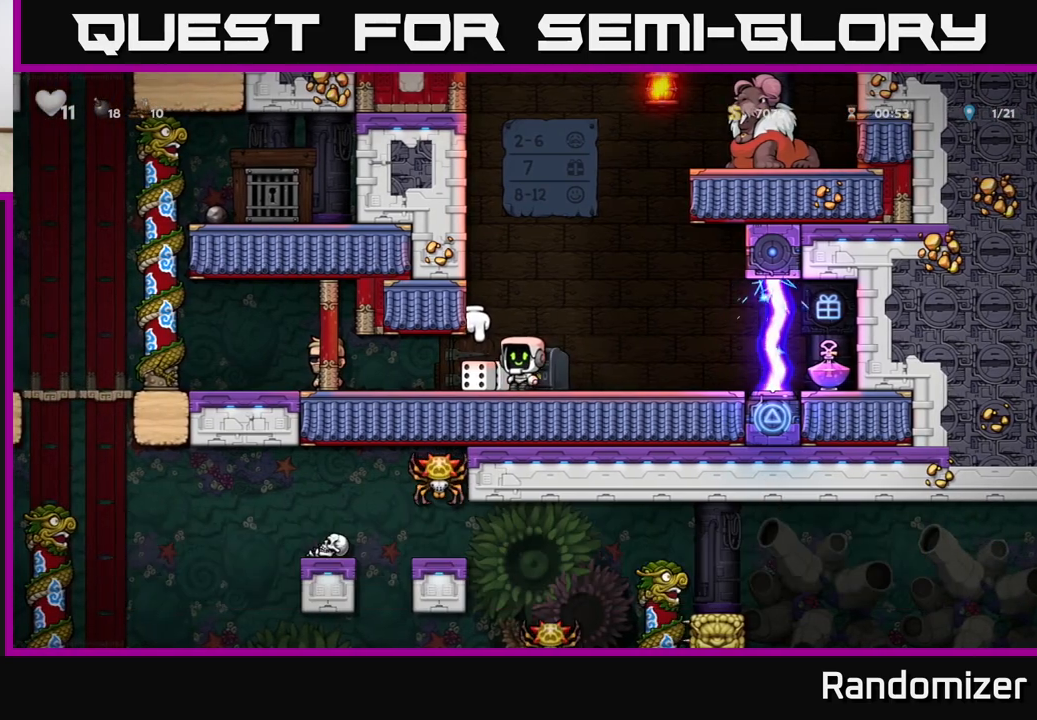
{"buttons": [], "left_stick": "center", "events": [[67, "left_stick", "center"], [417, "left_stick", "down-left"], [500, "left_stick", "center"]]}
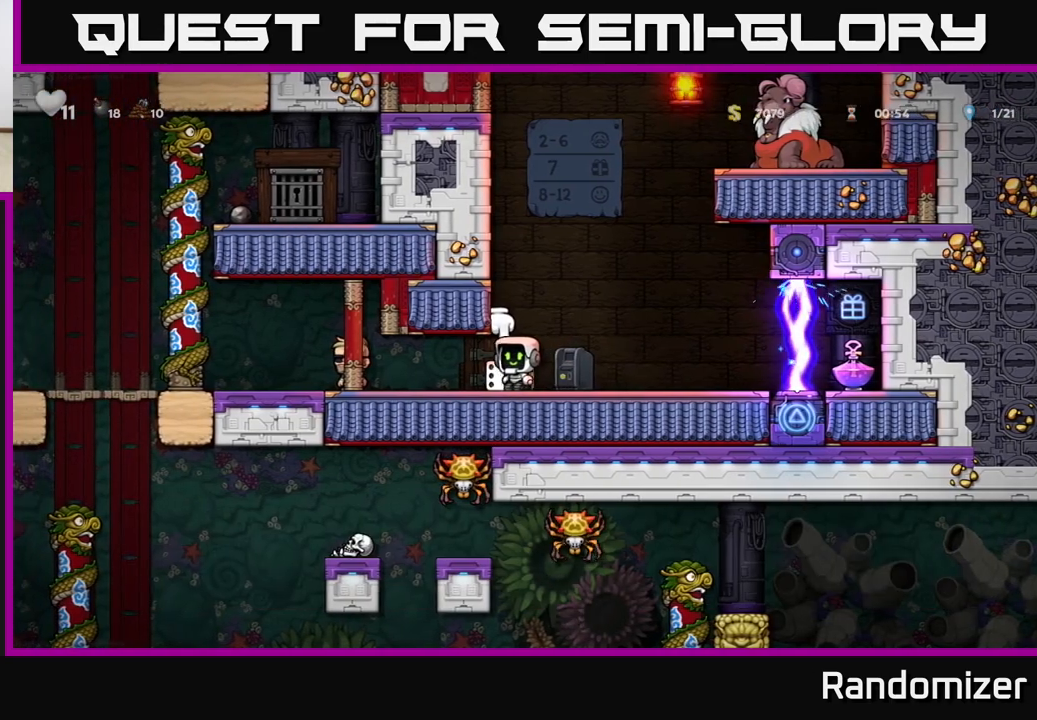
{"buttons": [], "left_stick": "right", "events": [[300, "left_stick", "down"], [383, "X", "down"], [433, "X", "up"], [500, "left_stick", "right"]]}
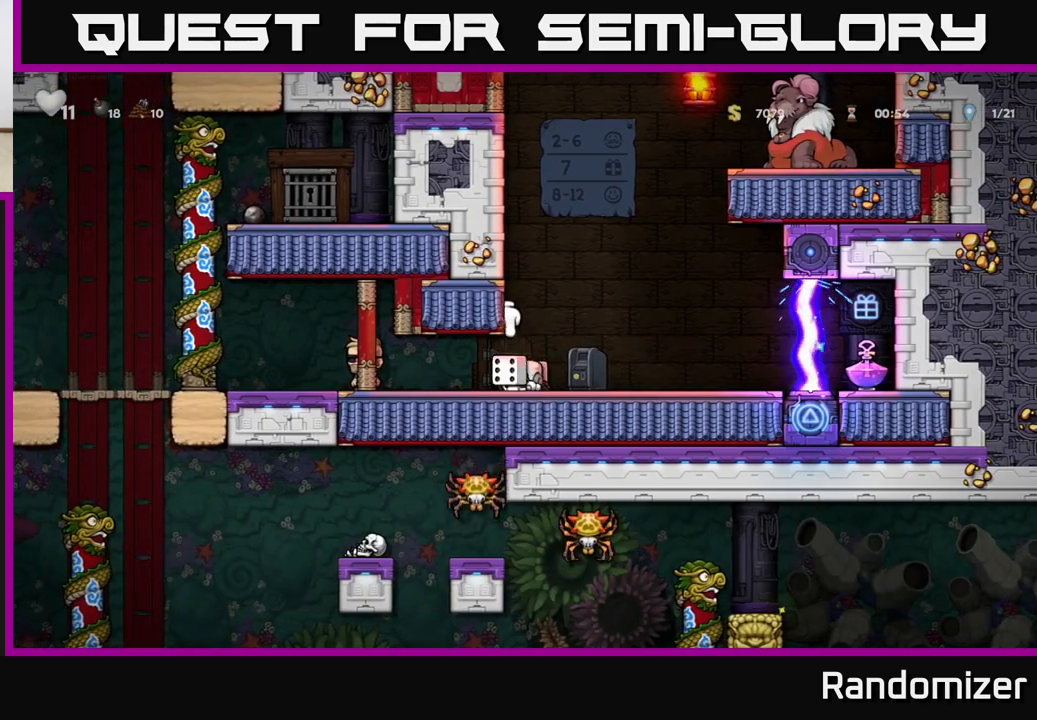
{"buttons": ["X"], "left_stick": "up", "events": [[317, "left_stick", "up-left"], [433, "left_stick", "up"], [483, "X", "down"]]}
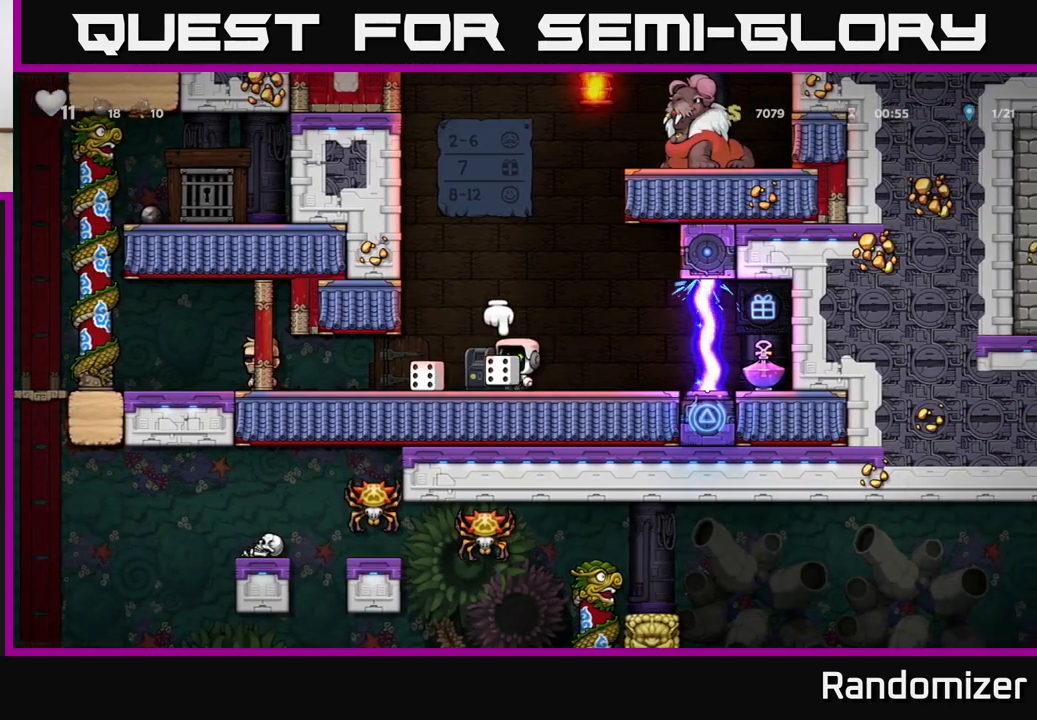
{"buttons": [], "left_stick": "center", "events": [[67, "X", "up"], [183, "left_stick", "center"], [367, "X", "down"], [450, "X", "up"]]}
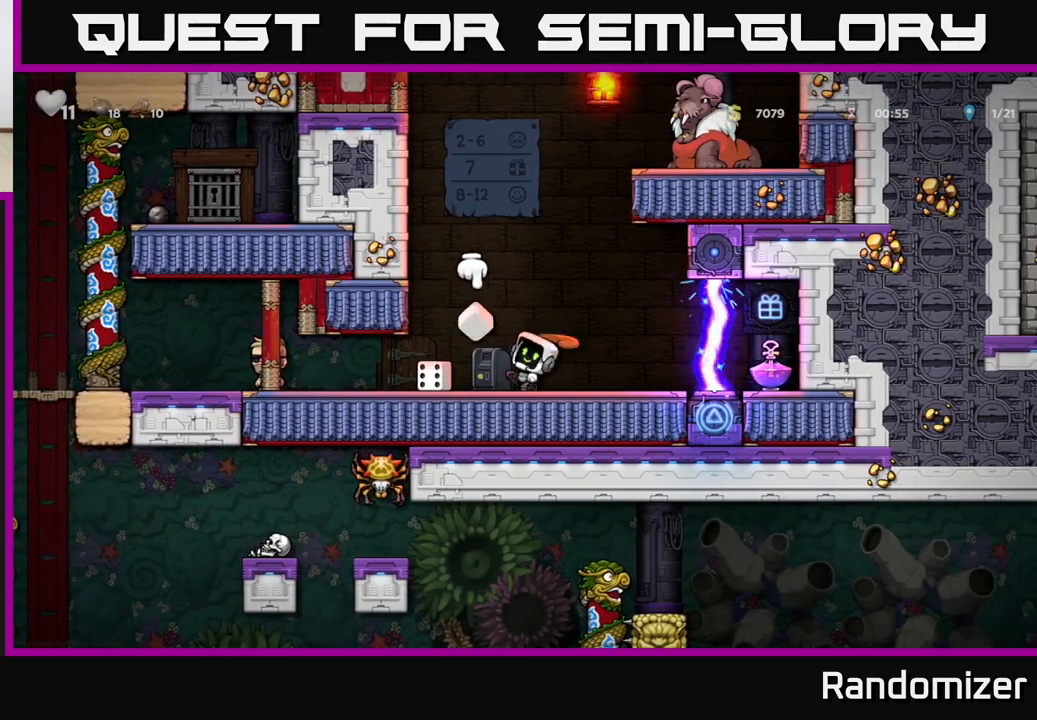
{"buttons": [], "left_stick": "center", "events": []}
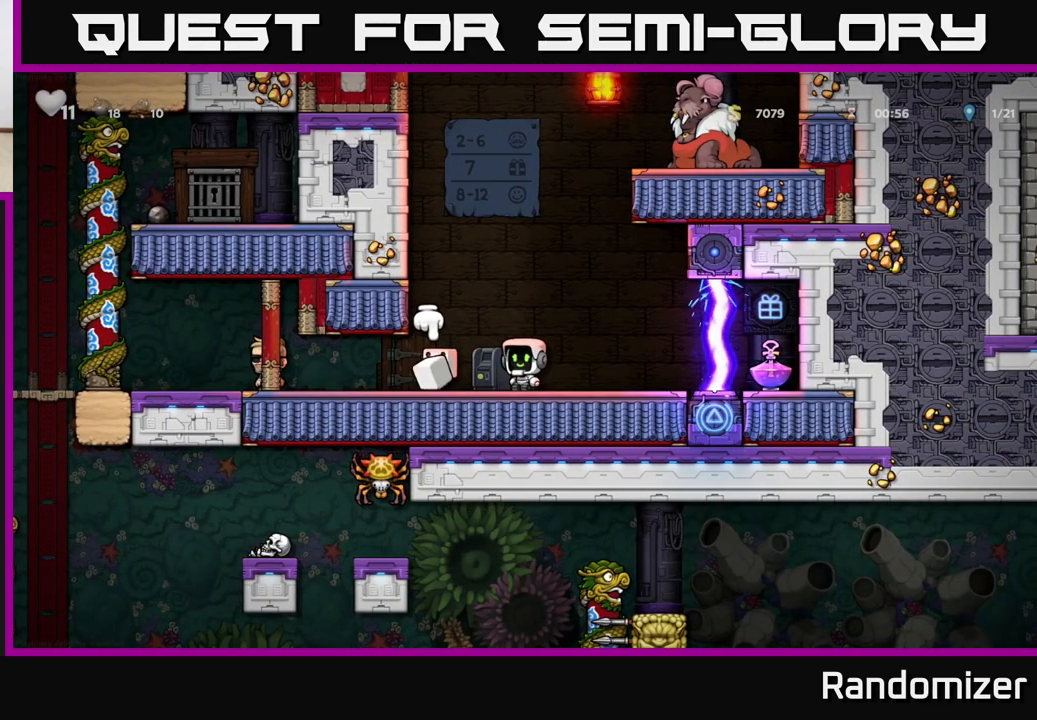
{"buttons": [], "left_stick": "center", "events": []}
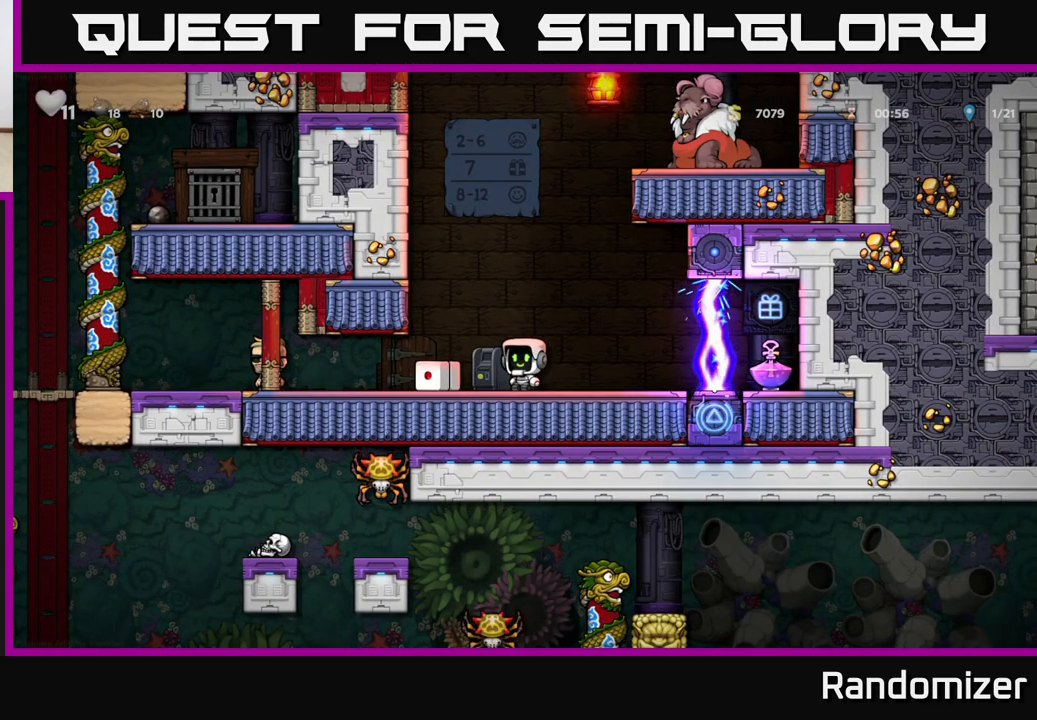
{"buttons": [], "left_stick": "right", "events": [[50, "left_stick", "right"], [250, "left_stick", "center"], [333, "left_stick", "right"]]}
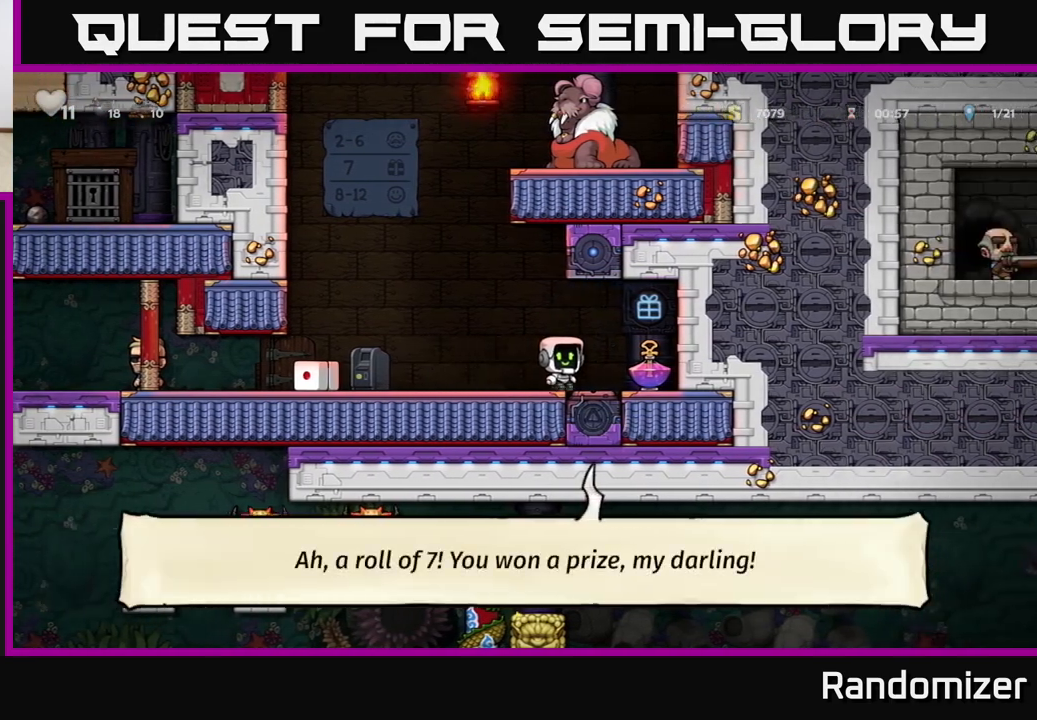
{"buttons": [], "left_stick": "left", "events": [[167, "left_stick", "left"]]}